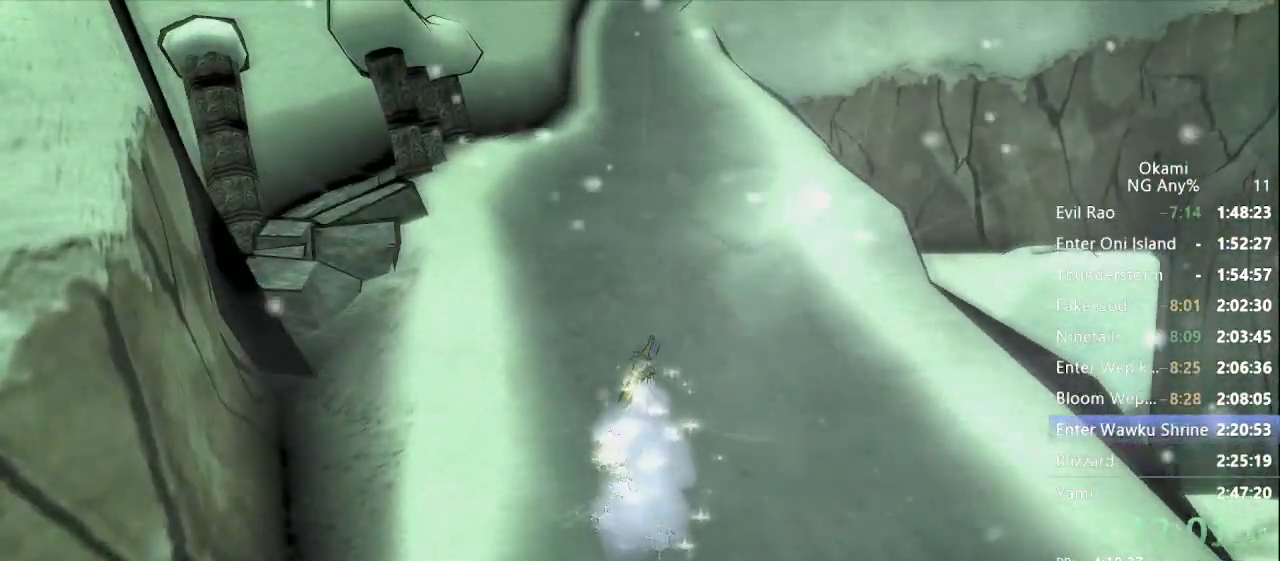
Gameplay with a controller (Xbox layout); each line is a JSON object with the inputs held at the frame after it (dt_ms = milliseconds from this image to that frame). "events" lists button and stick changes between this image and that frame as [ms after this image, input, new state], when the widget could be followed in between. Not read: L3 R3.
{"dt_ms": 500, "buttons": [], "left_stick": "up", "right_stick": "center", "events": []}
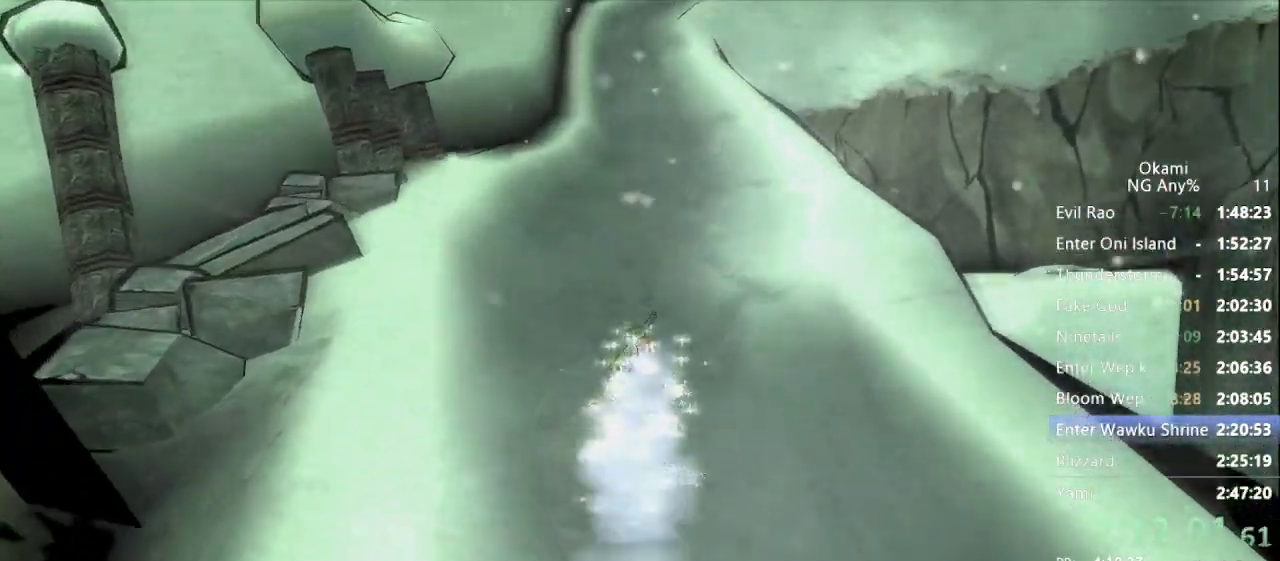
{"dt_ms": 500, "buttons": [], "left_stick": "up", "right_stick": "center", "events": [[433, "right_stick", "left"], [500, "right_stick", "center"]]}
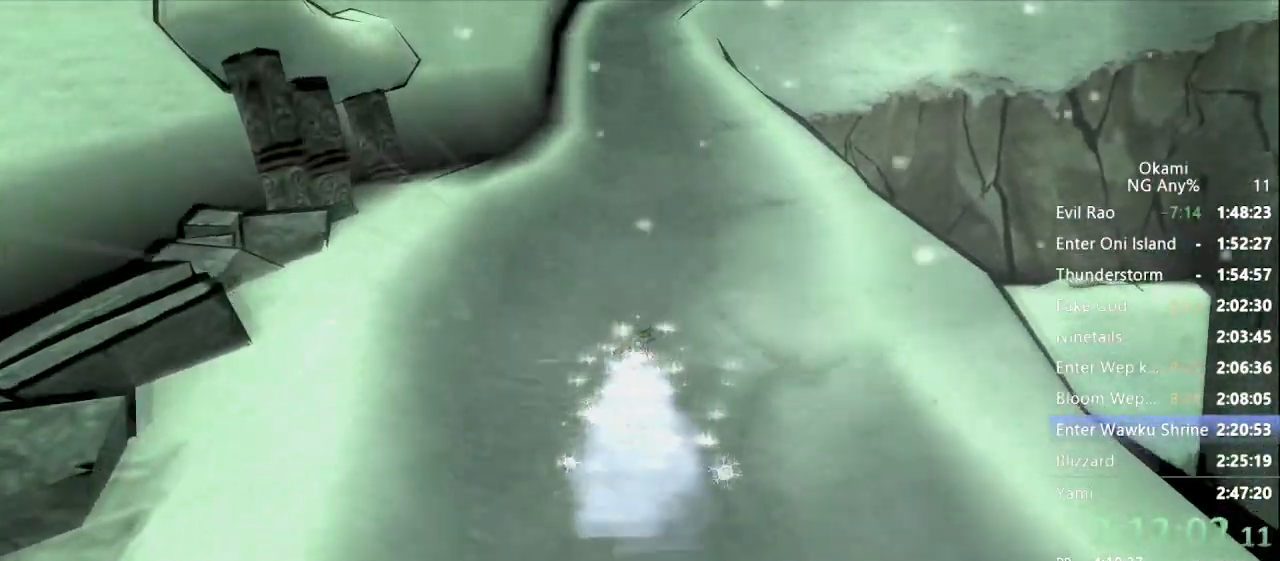
{"dt_ms": 500, "buttons": [], "left_stick": "up", "right_stick": "center", "events": [[100, "right_stick", "down"], [267, "right_stick", "center"]]}
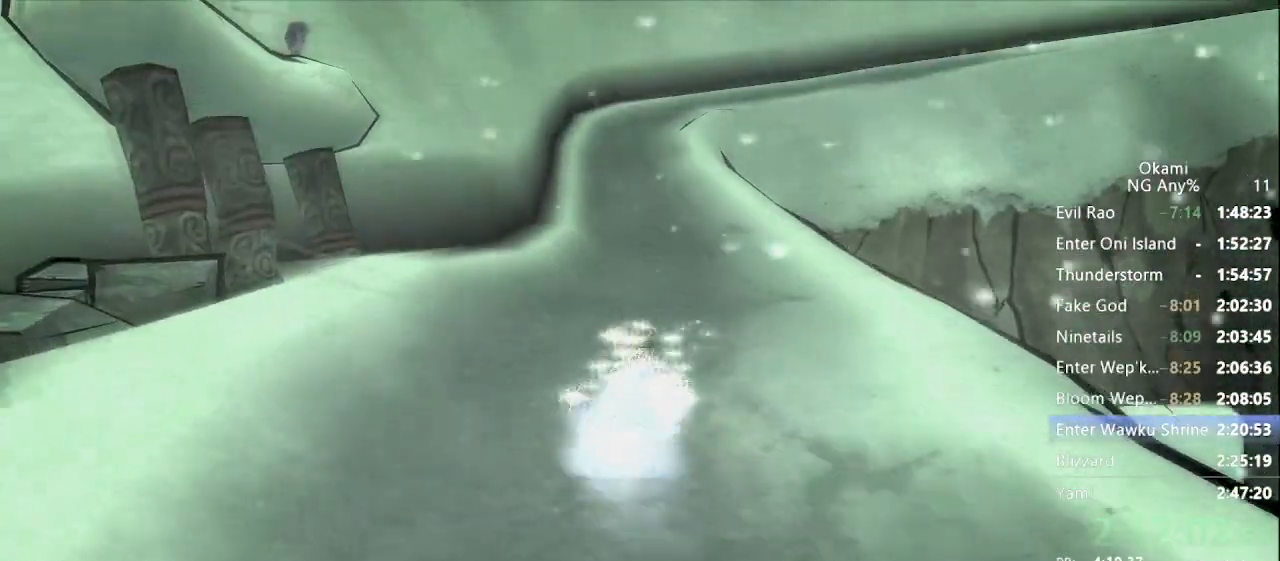
{"dt_ms": 500, "buttons": [], "left_stick": "up", "right_stick": "center", "events": [[267, "right_stick", "up"], [400, "right_stick", "center"]]}
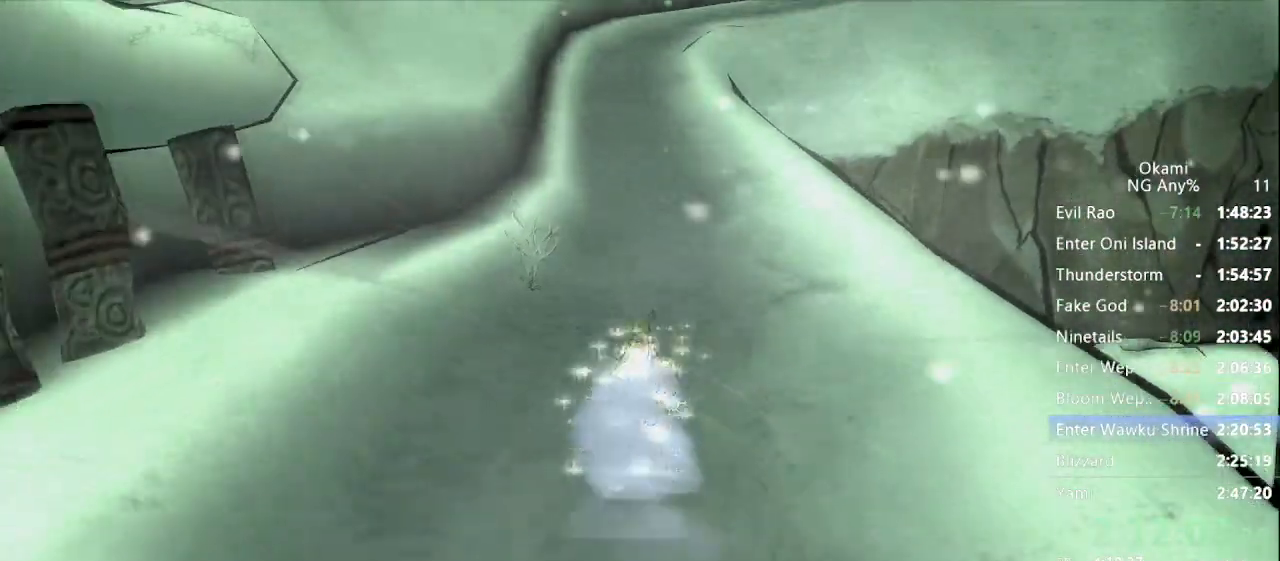
{"dt_ms": 500, "buttons": [], "left_stick": "up", "right_stick": "center", "events": []}
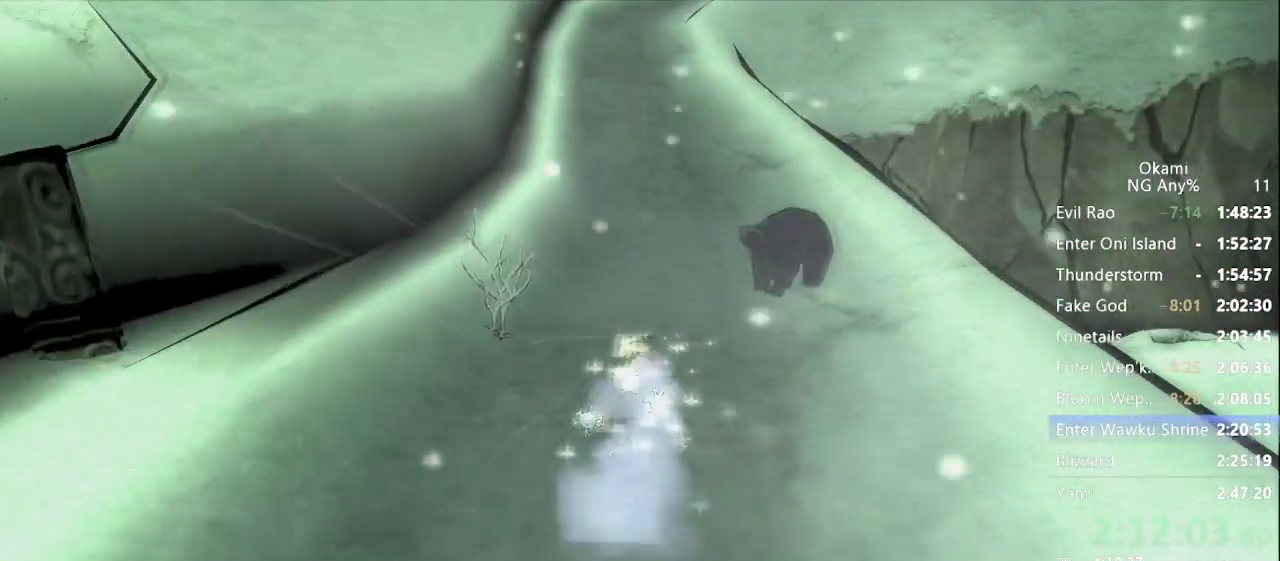
{"dt_ms": 500, "buttons": [], "left_stick": "up", "right_stick": "center", "events": []}
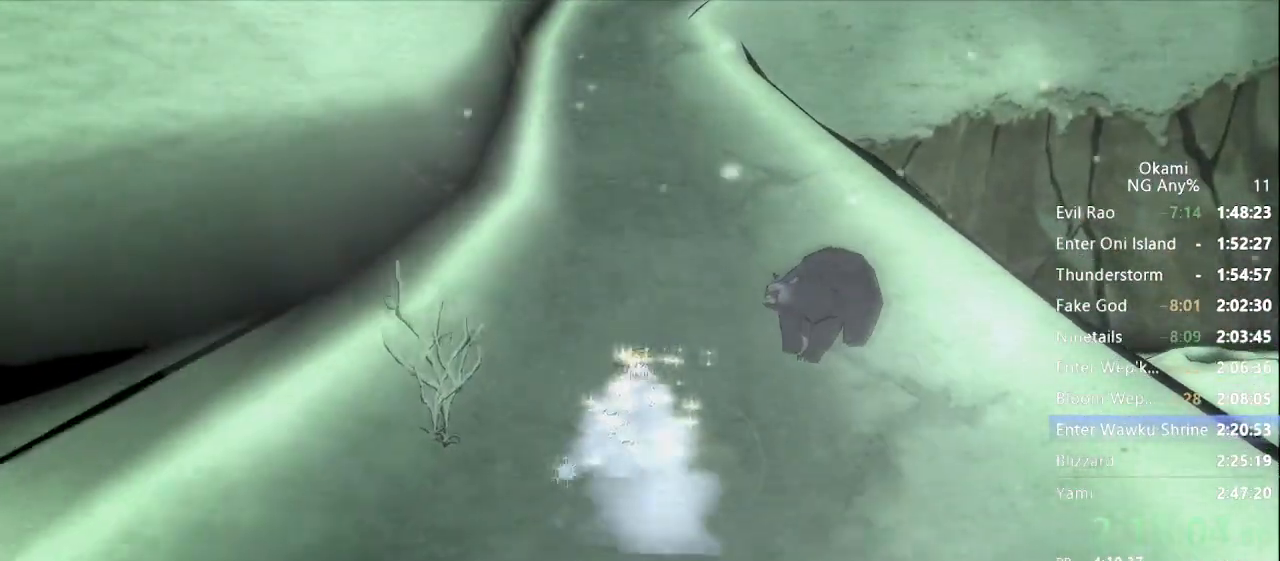
{"dt_ms": 500, "buttons": [], "left_stick": "up", "right_stick": "center", "events": [[167, "right_stick", "left"], [233, "right_stick", "center"]]}
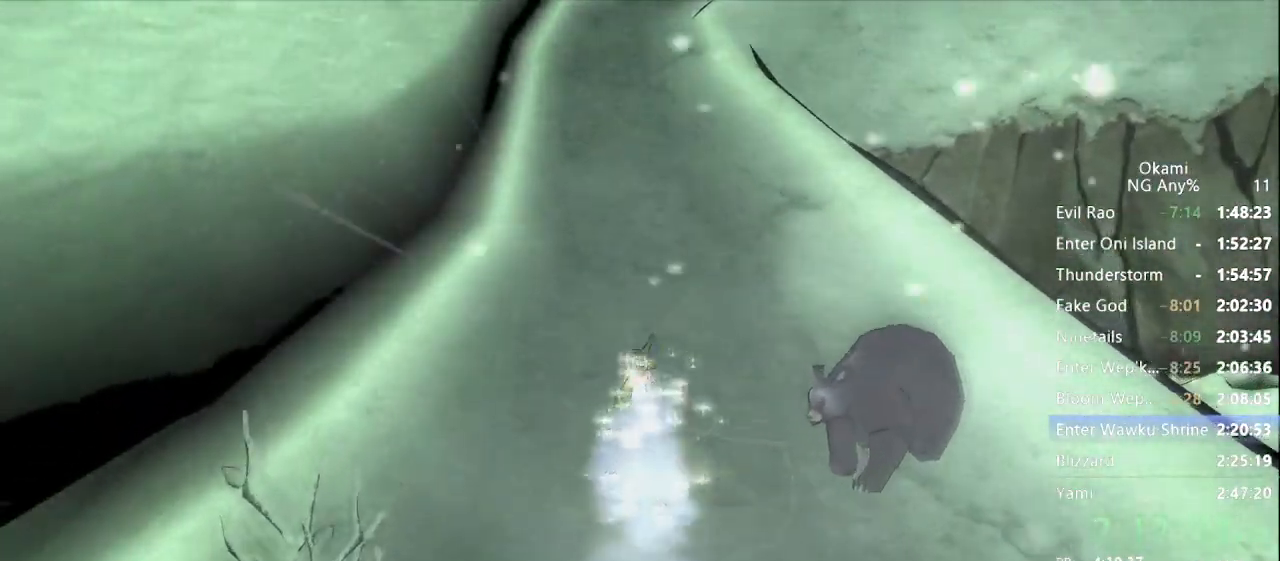
{"dt_ms": 500, "buttons": [], "left_stick": "up", "right_stick": "left", "events": [[100, "right_stick", "left"], [200, "right_stick", "center"], [433, "right_stick", "left"]]}
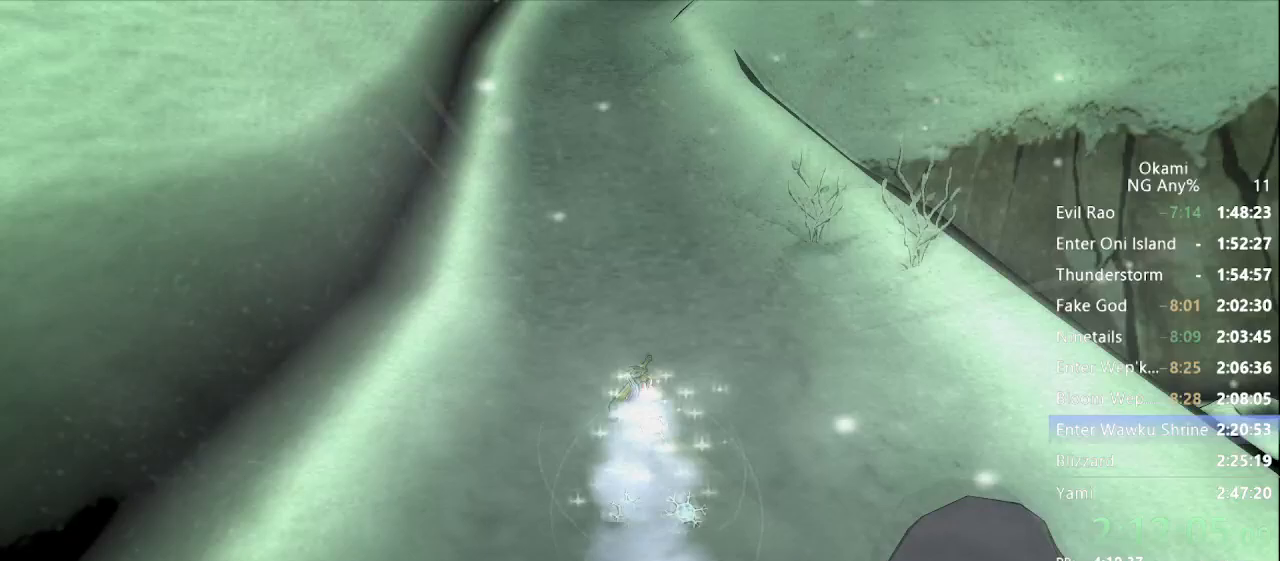
{"dt_ms": 500, "buttons": [], "left_stick": "up", "right_stick": "center", "events": [[33, "right_stick", "center"], [400, "right_stick", "right"], [500, "right_stick", "center"]]}
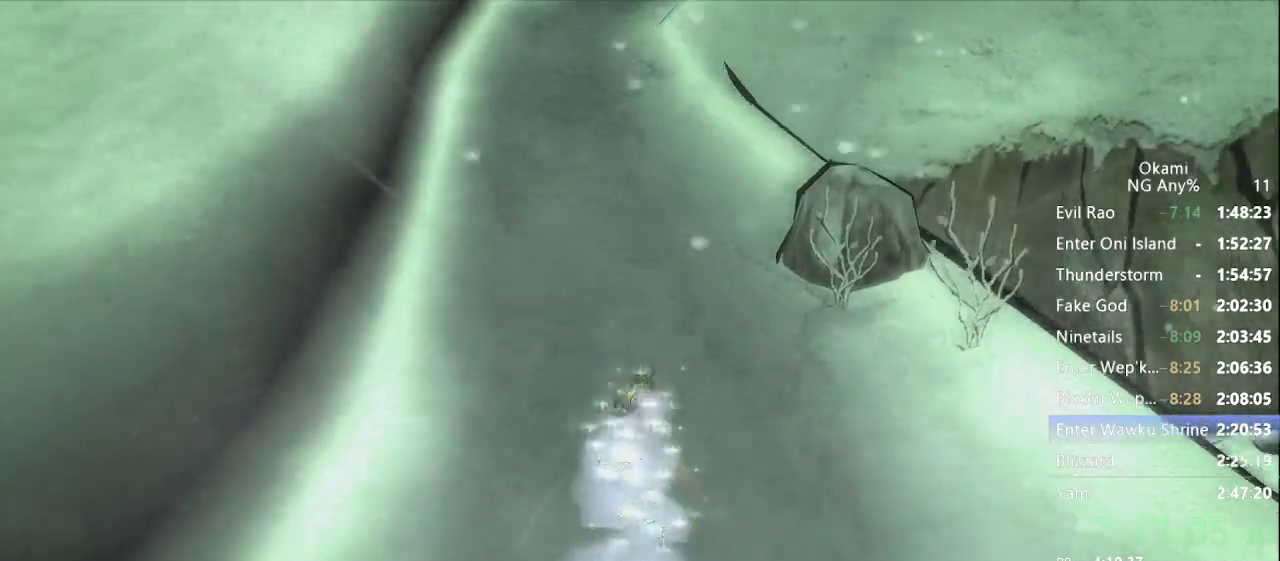
{"dt_ms": 500, "buttons": [], "left_stick": "up", "right_stick": "center", "events": [[367, "right_stick", "left"], [500, "right_stick", "center"]]}
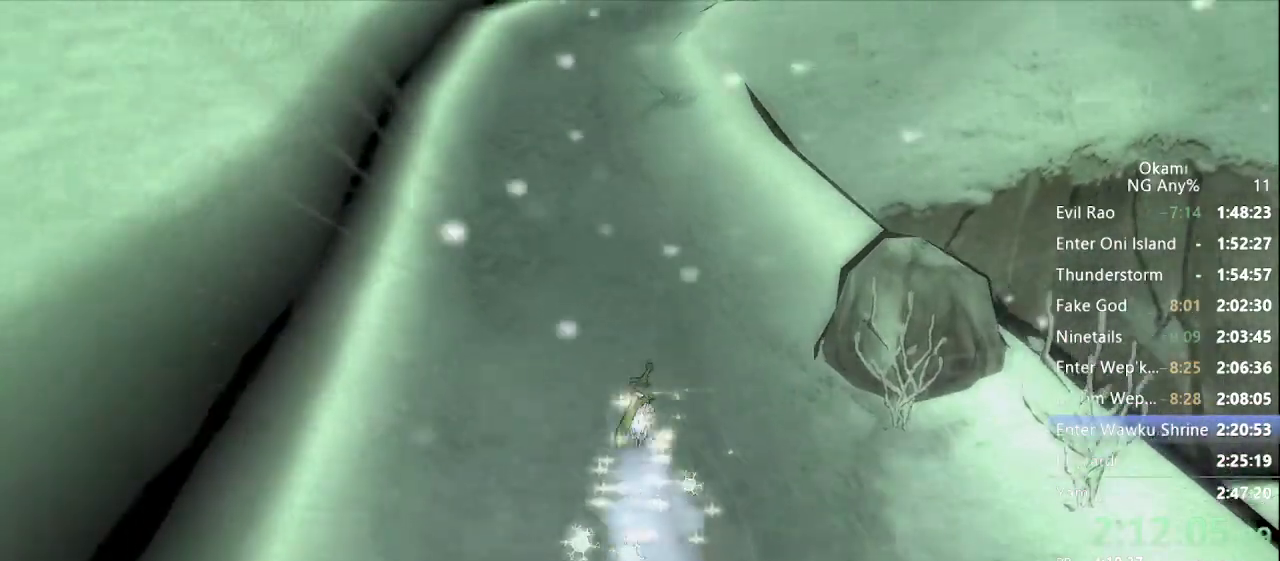
{"dt_ms": 500, "buttons": [], "left_stick": "up", "right_stick": "center", "events": []}
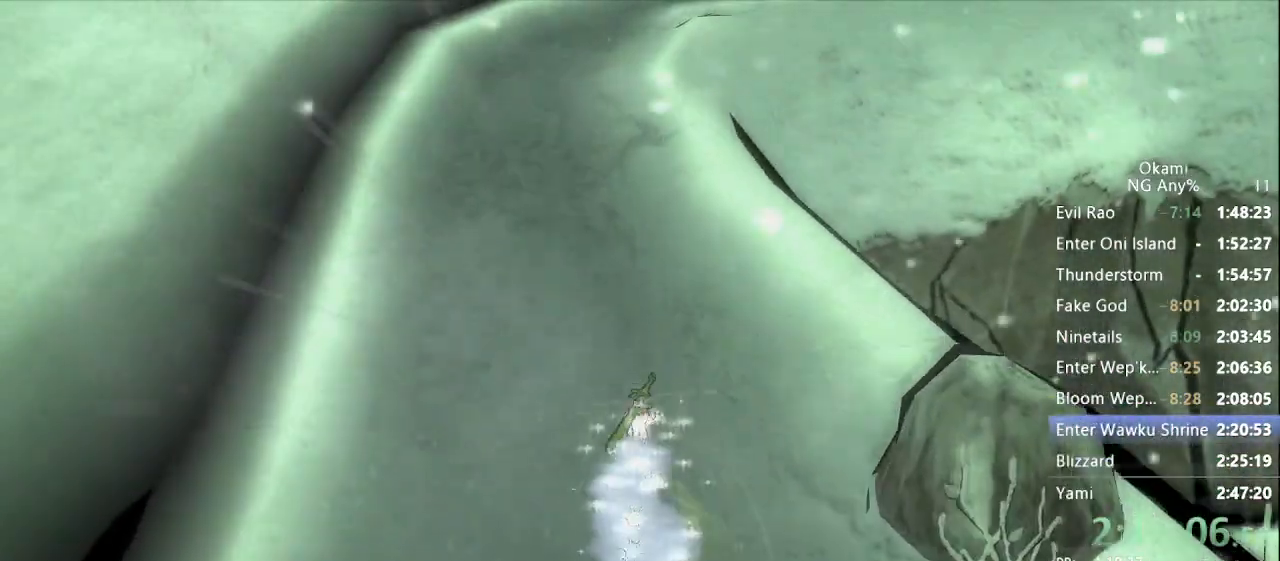
{"dt_ms": 500, "buttons": [], "left_stick": "up", "right_stick": "center", "events": []}
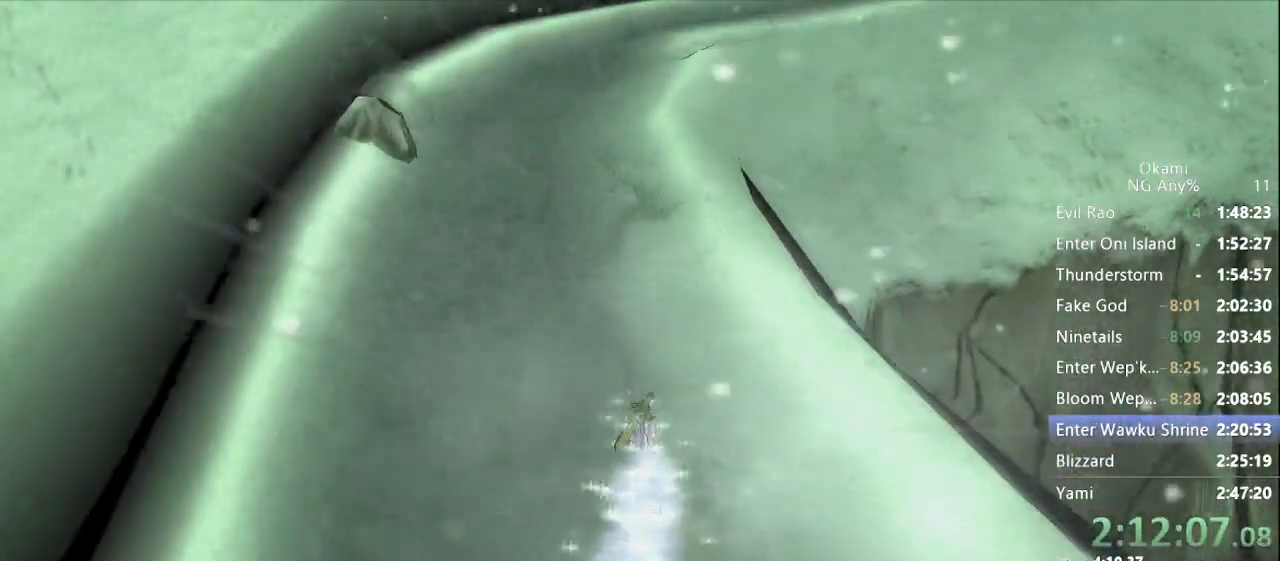
{"dt_ms": 500, "buttons": [], "left_stick": "up", "right_stick": "center", "events": []}
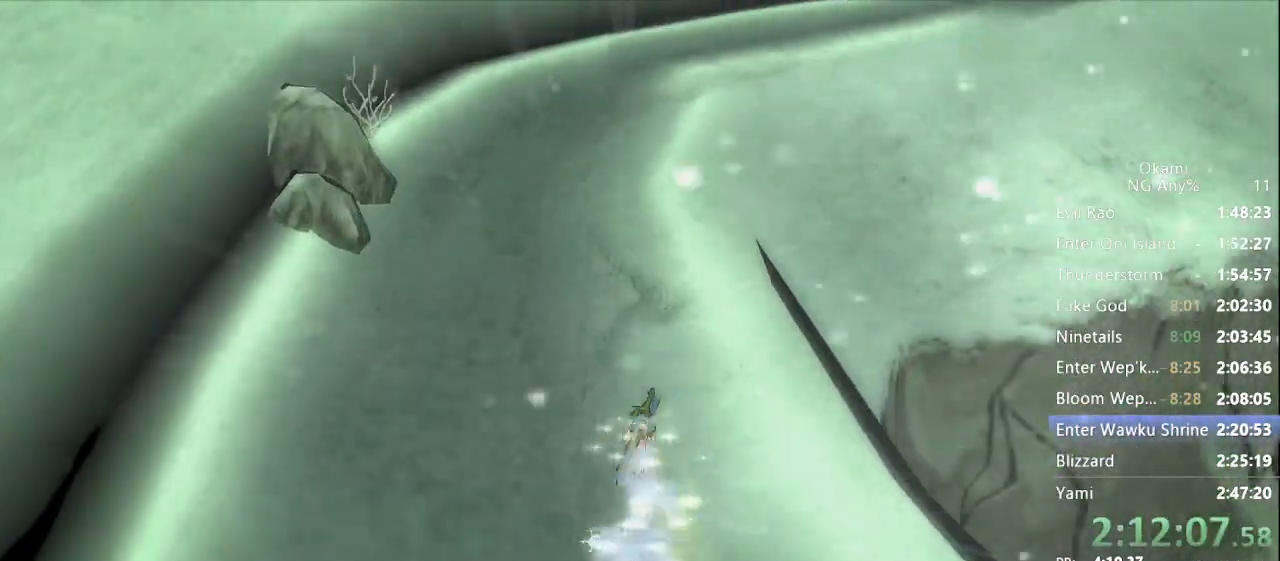
{"dt_ms": 500, "buttons": [], "left_stick": "up", "right_stick": "center", "events": []}
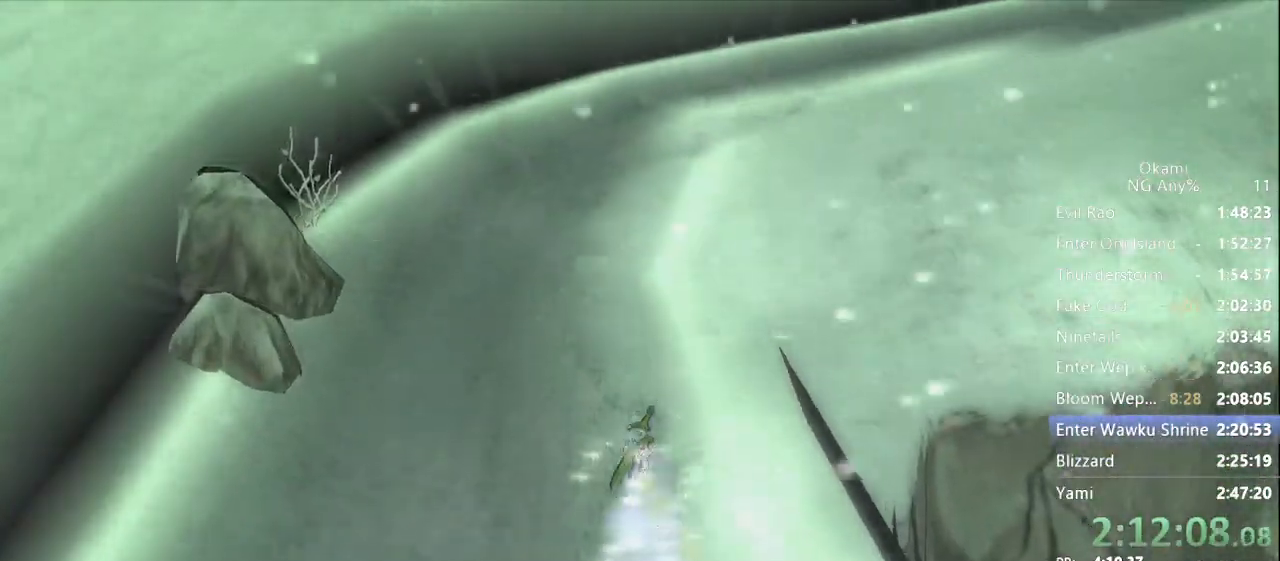
{"dt_ms": 500, "buttons": [], "left_stick": "up", "right_stick": "center", "events": []}
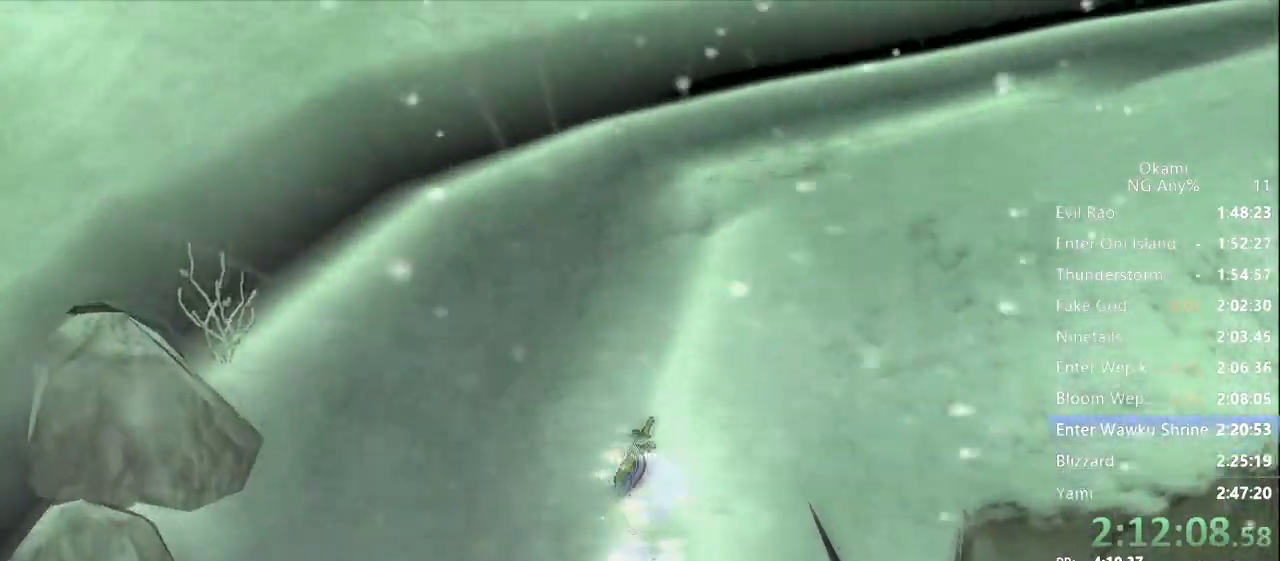
{"dt_ms": 500, "buttons": [], "left_stick": "up", "right_stick": "center", "events": [[133, "right_stick", "left"], [333, "right_stick", "center"]]}
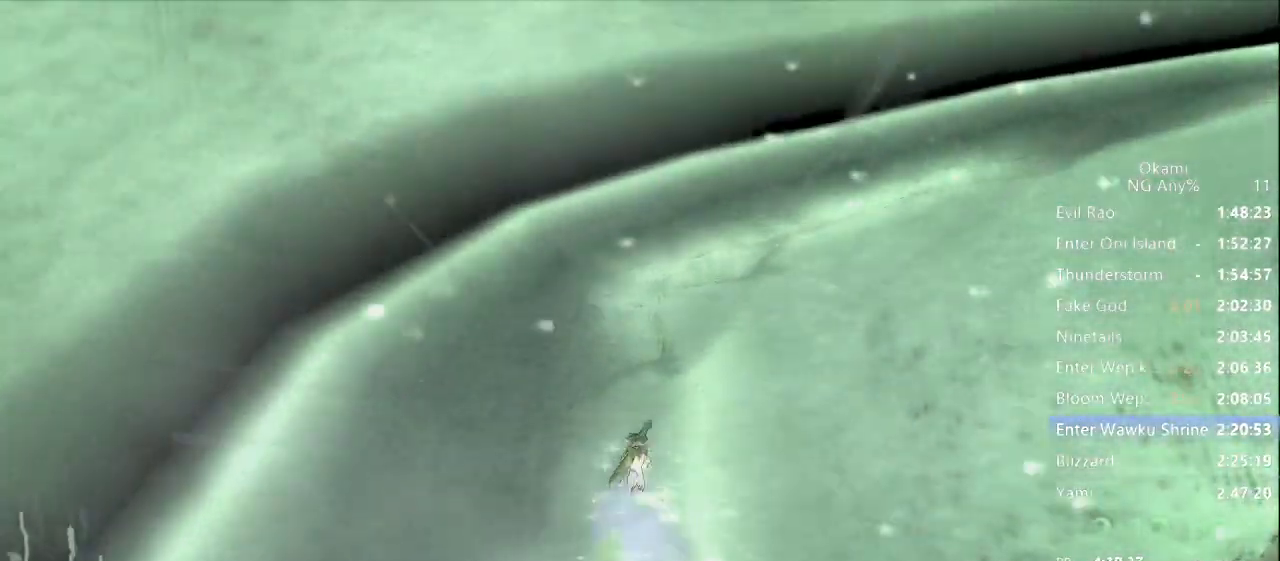
{"dt_ms": 500, "buttons": [], "left_stick": "up", "right_stick": "center", "events": [[33, "right_stick", "left"], [233, "right_stick", "center"]]}
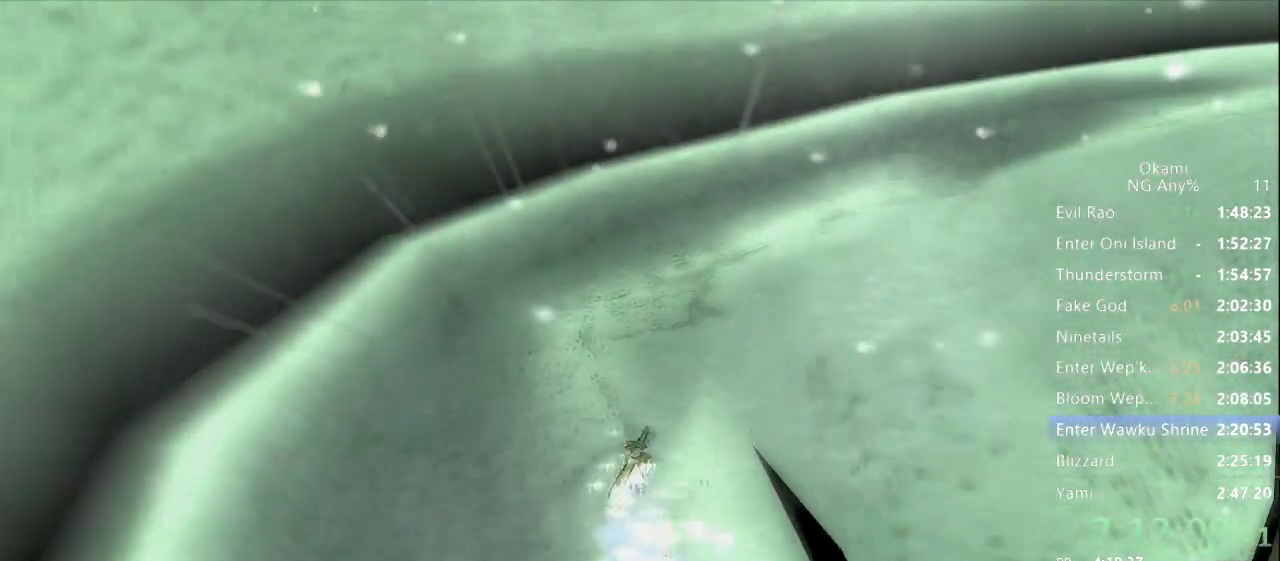
{"dt_ms": 500, "buttons": [], "left_stick": "up", "right_stick": "center", "events": [[233, "right_stick", "left"], [433, "right_stick", "center"]]}
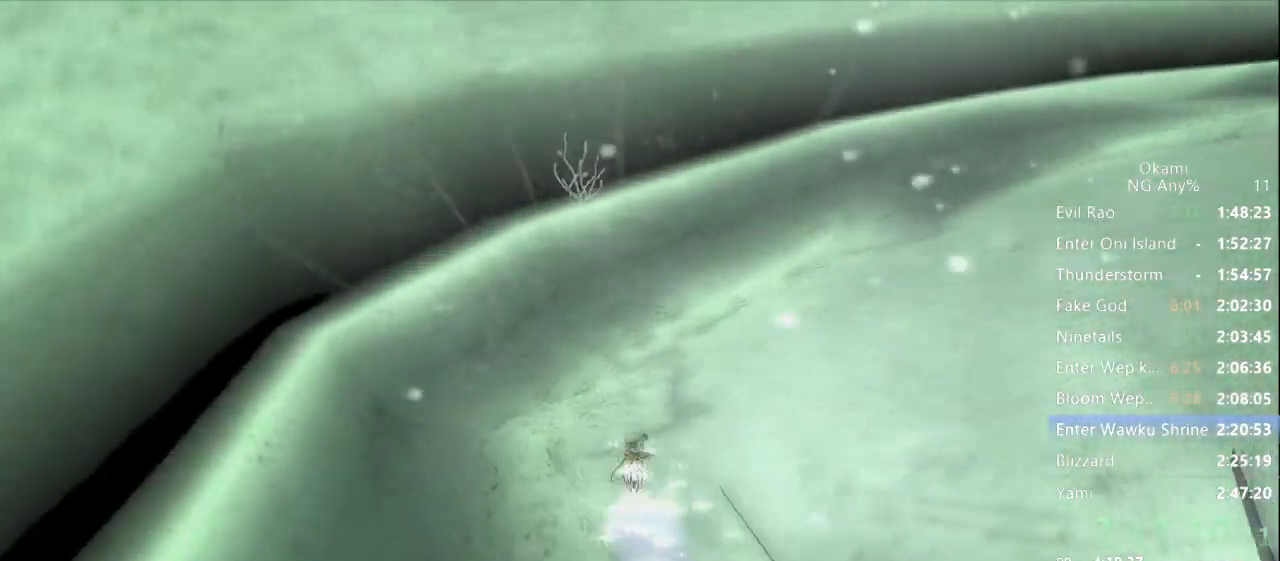
{"dt_ms": 500, "buttons": [], "left_stick": "up", "right_stick": "left", "events": [[167, "right_stick", "left"]]}
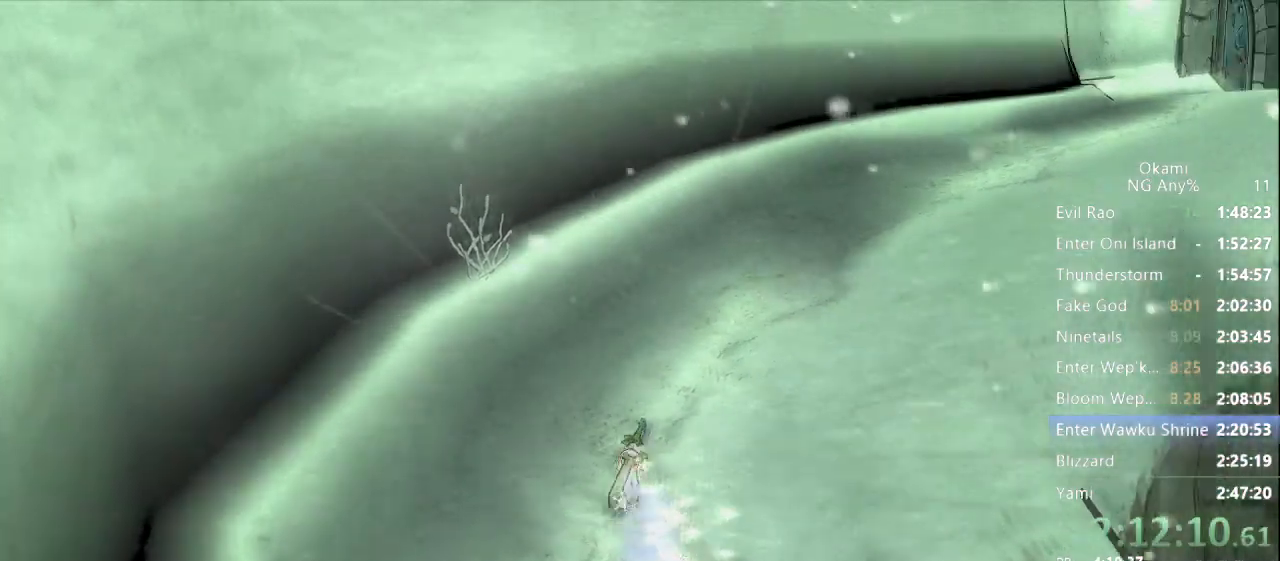
{"dt_ms": 500, "buttons": [], "left_stick": "up", "right_stick": "center", "events": [[267, "right_stick", "center"]]}
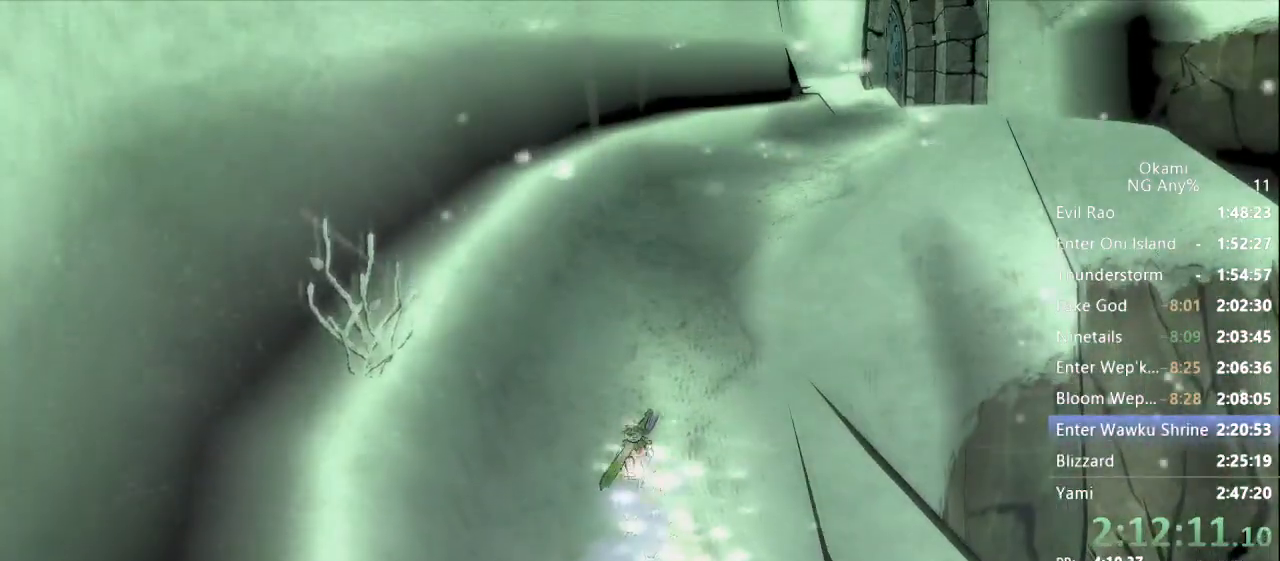
{"dt_ms": 500, "buttons": [], "left_stick": "up", "right_stick": "center", "events": [[100, "right_stick", "left"], [333, "right_stick", "center"]]}
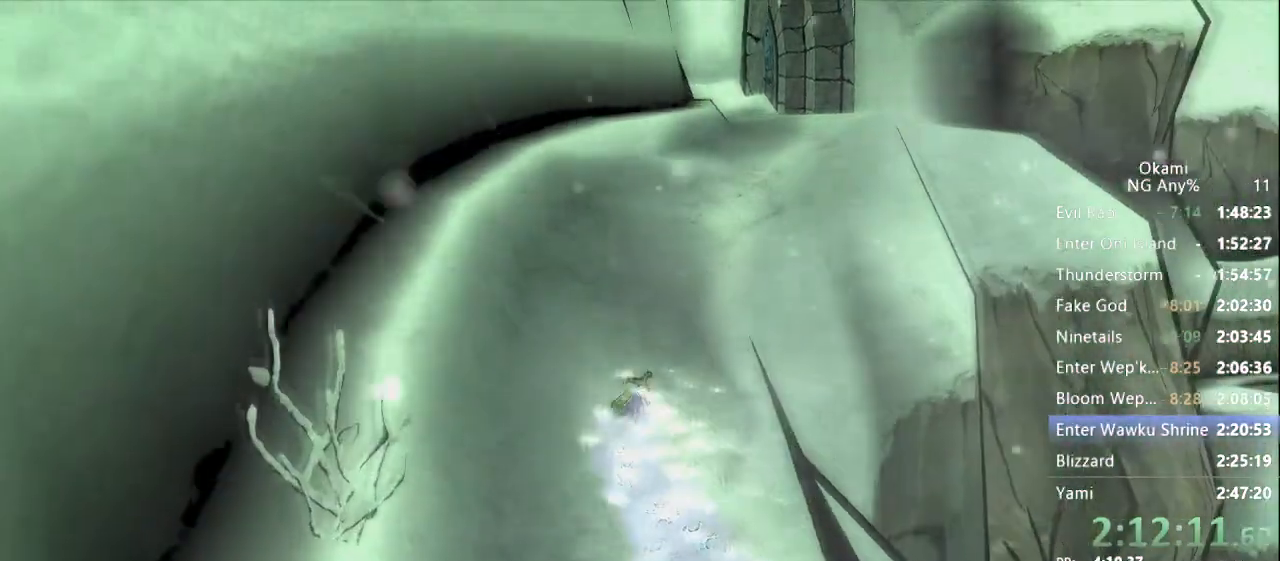
{"dt_ms": 500, "buttons": [], "left_stick": "up", "right_stick": "center", "events": [[233, "right_stick", "left"], [400, "right_stick", "center"]]}
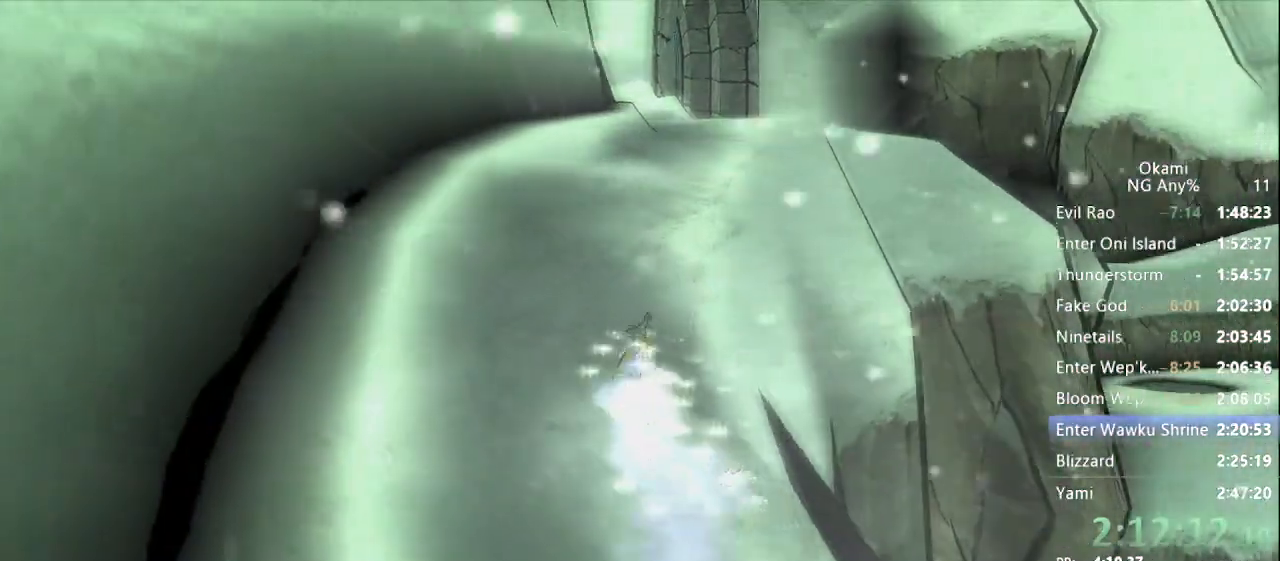
{"dt_ms": 500, "buttons": [], "left_stick": "up", "right_stick": "center", "events": [[133, "right_stick", "left"], [300, "right_stick", "center"]]}
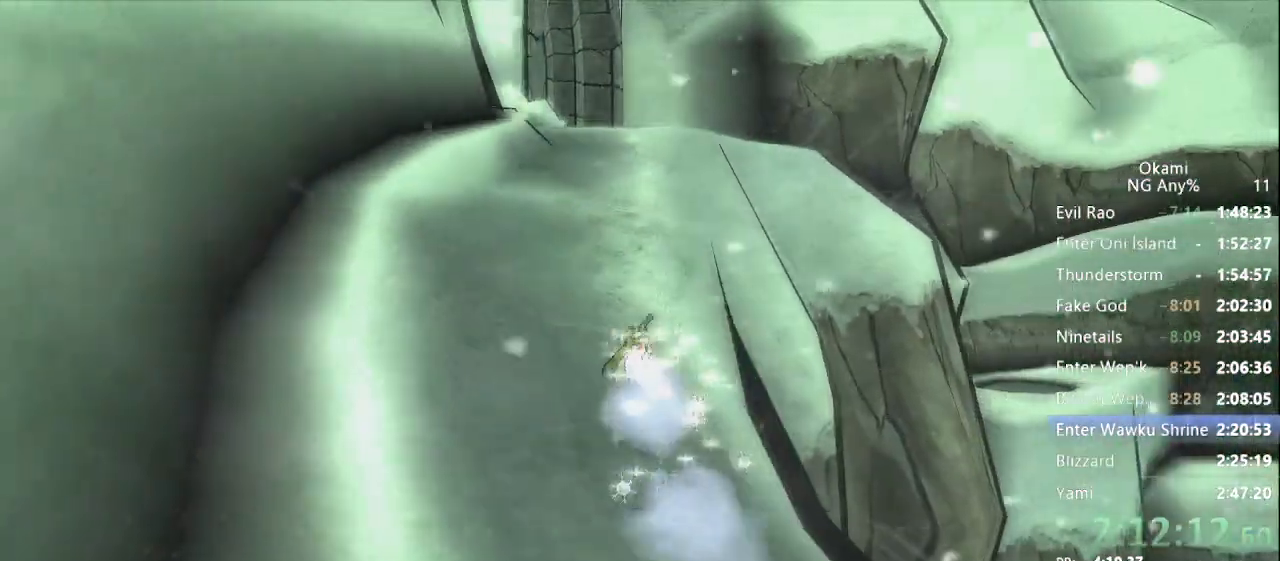
{"dt_ms": 1000, "buttons": [], "left_stick": "up", "right_stick": "center", "events": [[100, "right_stick", "up"], [167, "right_stick", "center"], [433, "right_stick", "right"], [533, "right_stick", "center"], [800, "right_stick", "up"], [900, "right_stick", "center"]]}
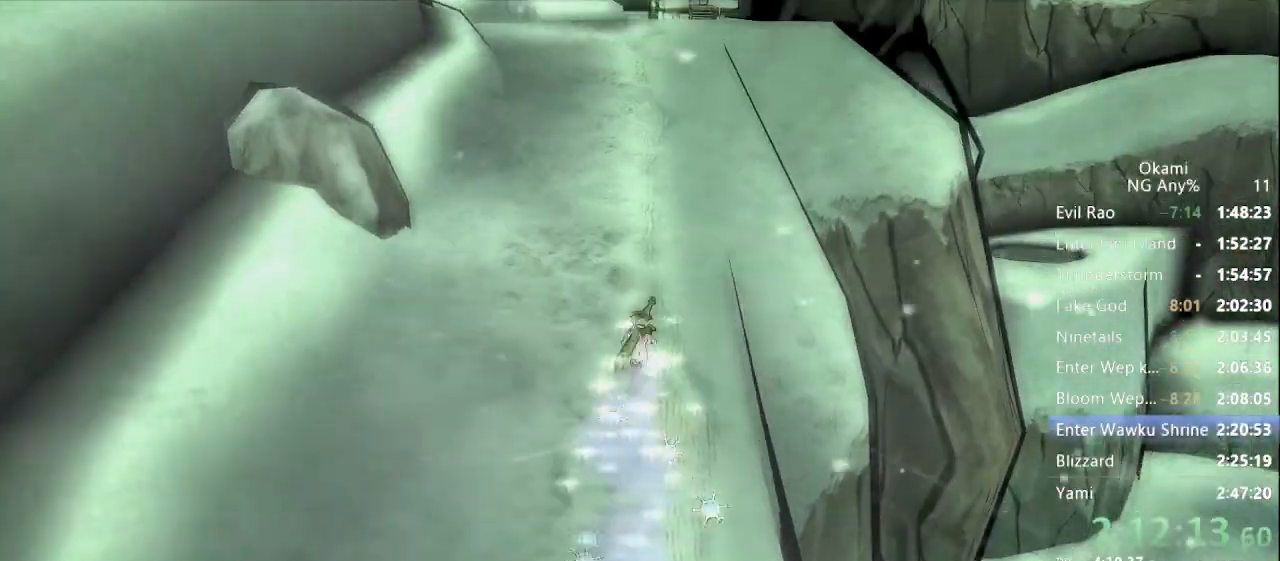
{"dt_ms": 500, "buttons": [], "left_stick": "up", "right_stick": "center", "events": []}
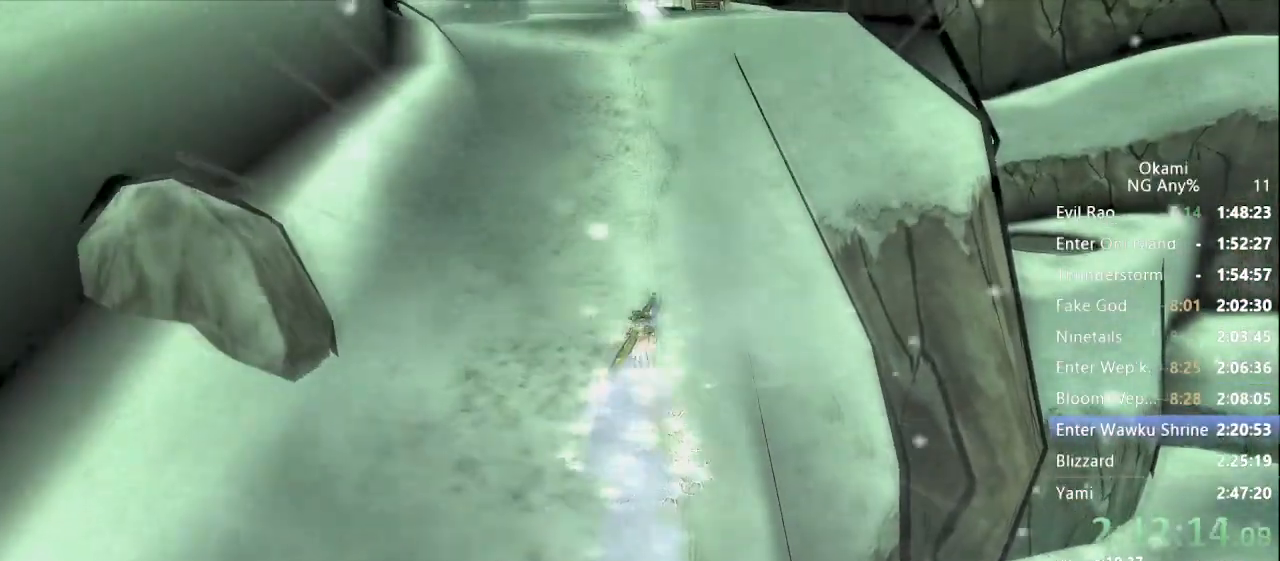
{"dt_ms": 500, "buttons": [], "left_stick": "up", "right_stick": "center", "events": []}
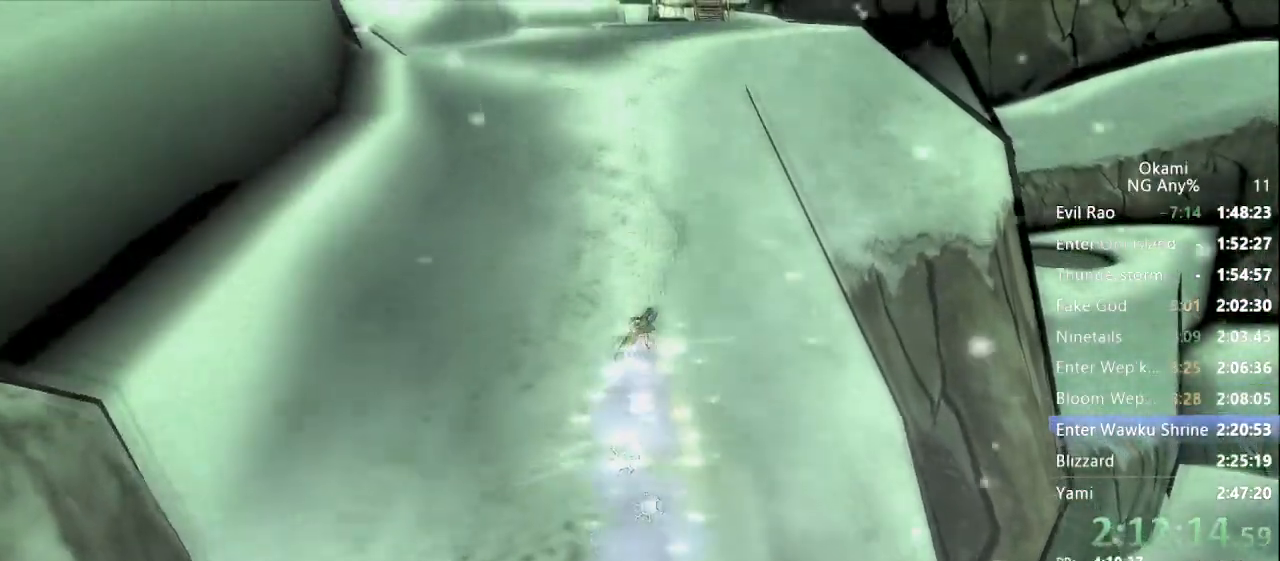
{"dt_ms": 500, "buttons": [], "left_stick": "up", "right_stick": "center", "events": []}
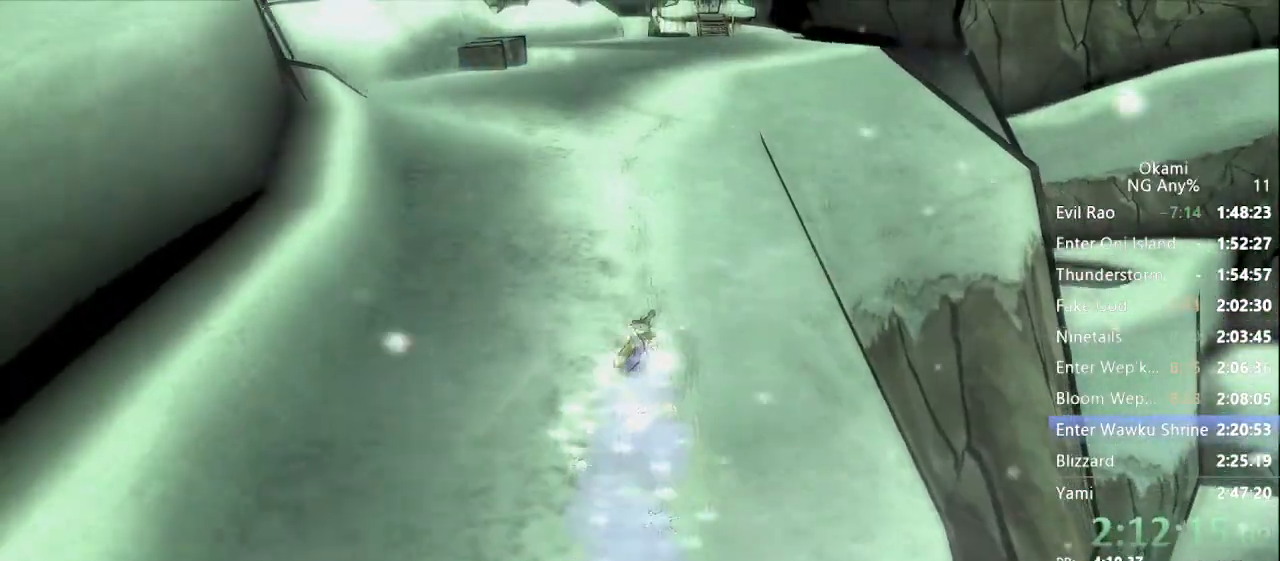
{"dt_ms": 500, "buttons": [], "left_stick": "up", "right_stick": "left", "events": [[467, "right_stick", "left"]]}